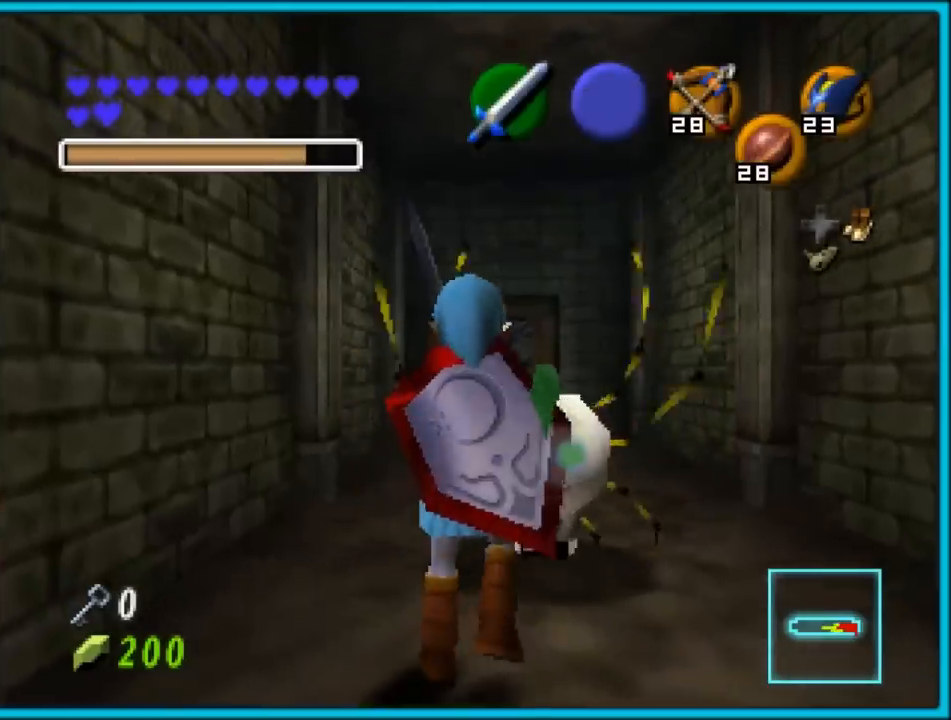
Gameplay with a controller (Nintendo layout); each line is a JSON object with the inputs held at the frame after it. "events" lists button and stick changes between this image and that frame as [ms after this image, input, new state], when the widget could be followed in between. Not read: L1 L3 R3.
{"buttons": [], "left_stick": "center", "events": [[100, "B", "down"], [217, "B", "up"]]}
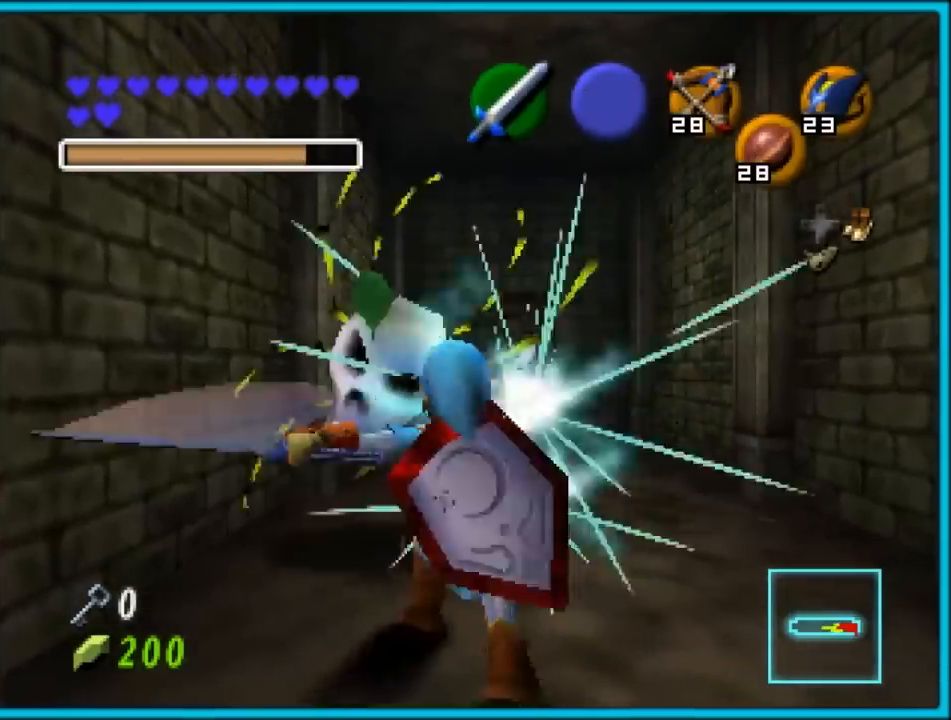
{"buttons": [], "left_stick": "up", "events": [[250, "left_stick", "up-left"], [417, "left_stick", "up"]]}
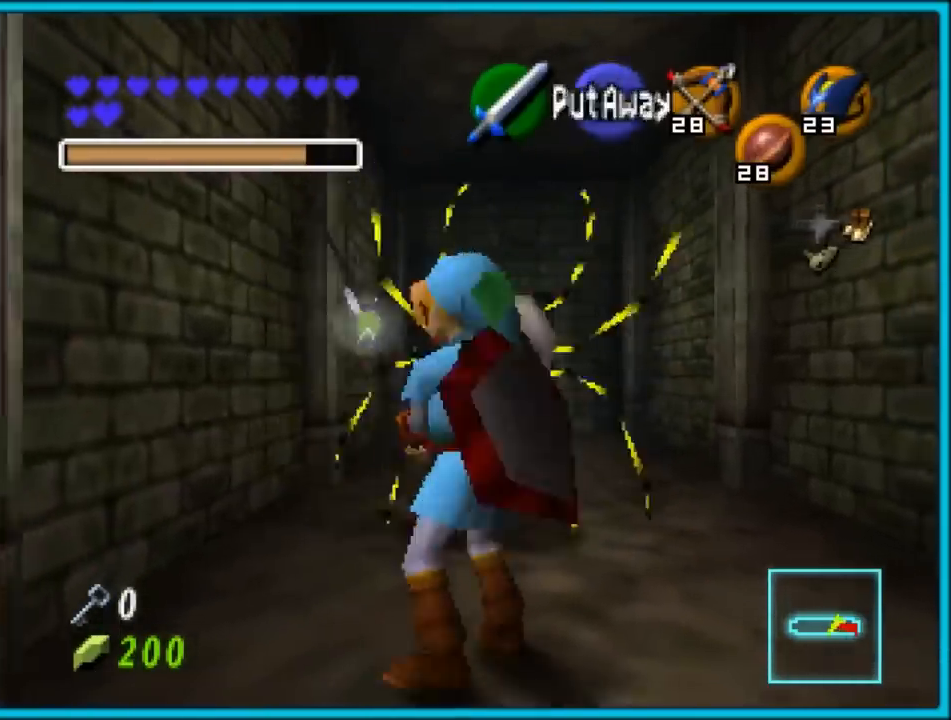
{"buttons": [], "left_stick": "up", "events": [[50, "A", "down"], [150, "A", "up"], [200, "A", "down"], [300, "A", "up"], [367, "A", "down"], [483, "A", "up"]]}
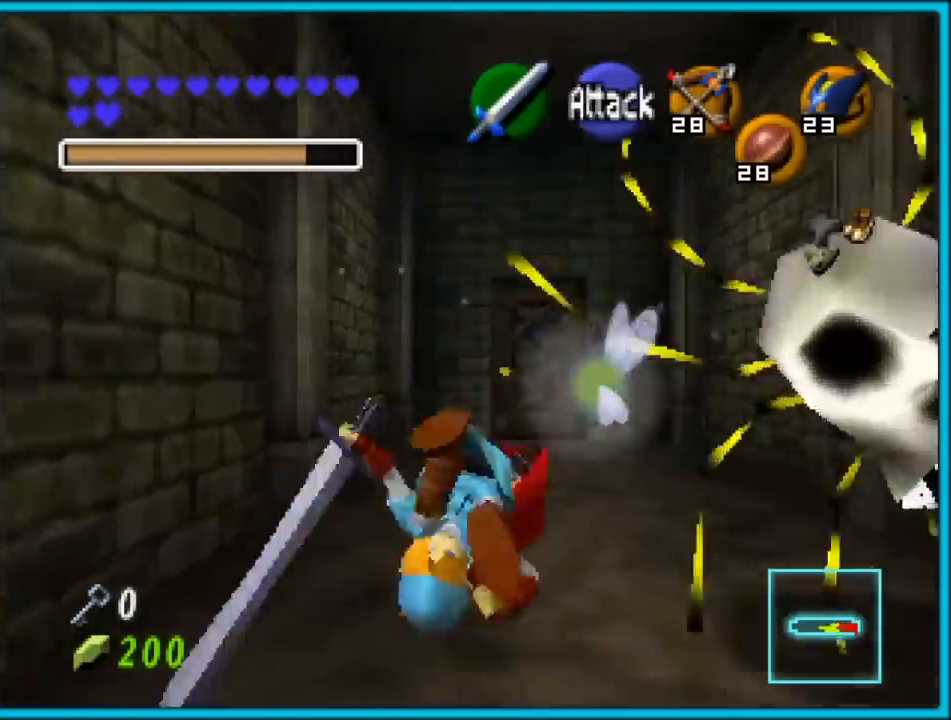
{"buttons": [], "left_stick": "up-right", "events": [[300, "left_stick", "up-right"]]}
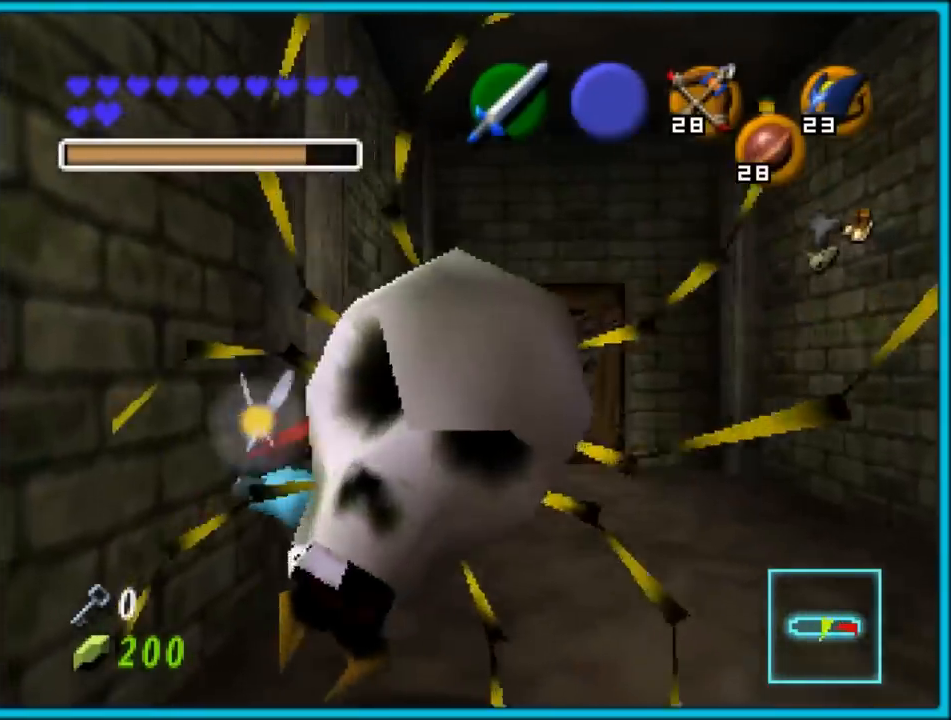
{"buttons": [], "left_stick": "up-right", "events": []}
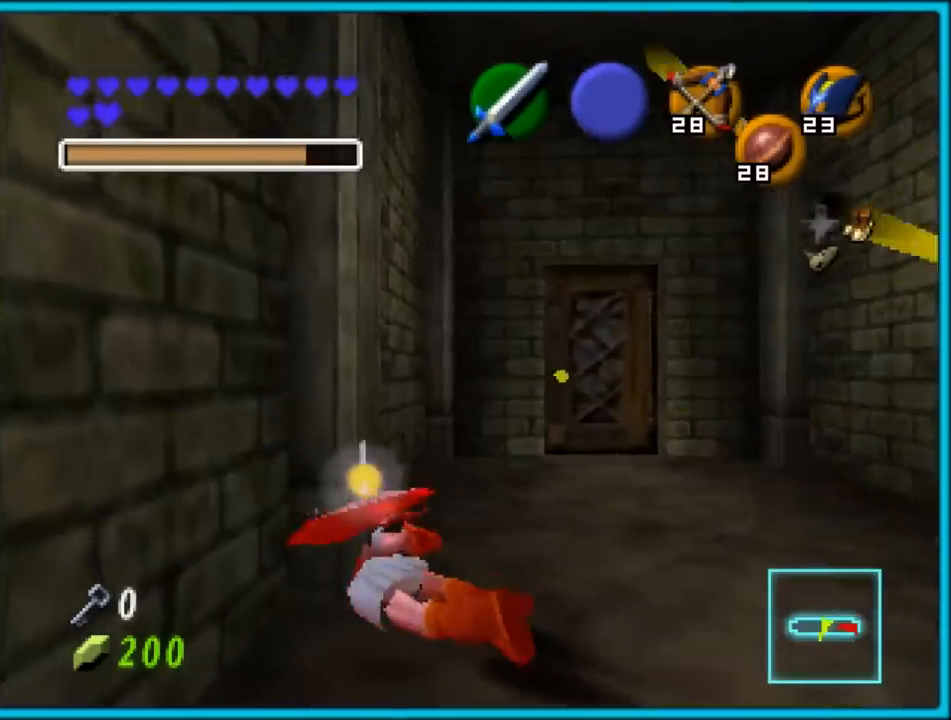
{"buttons": [], "left_stick": "up", "events": [[417, "left_stick", "up"]]}
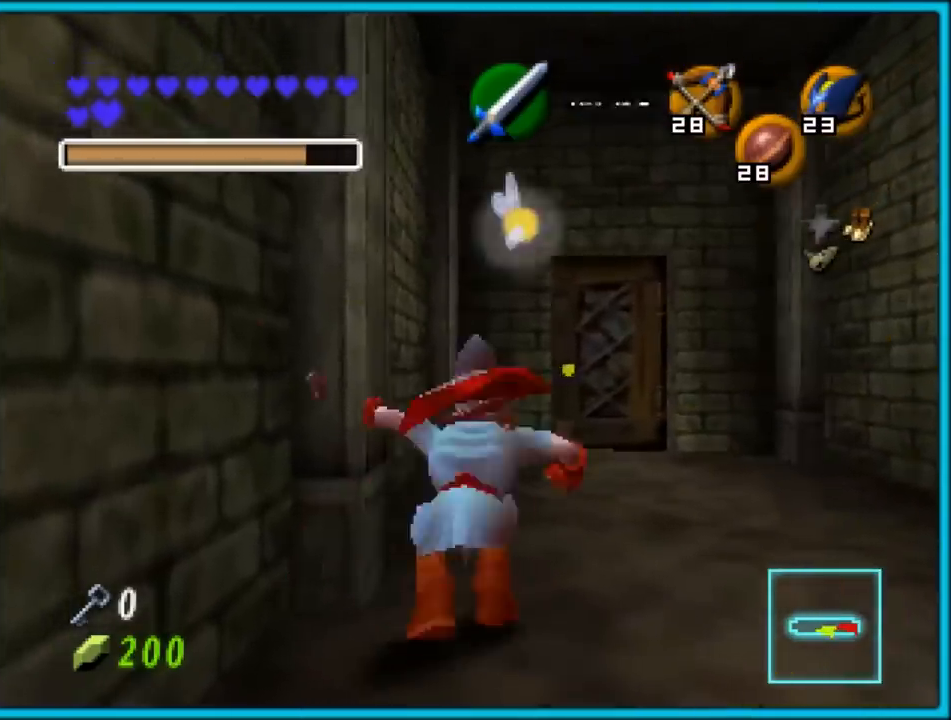
{"buttons": [], "left_stick": "up-right", "events": [[300, "left_stick", "up-right"]]}
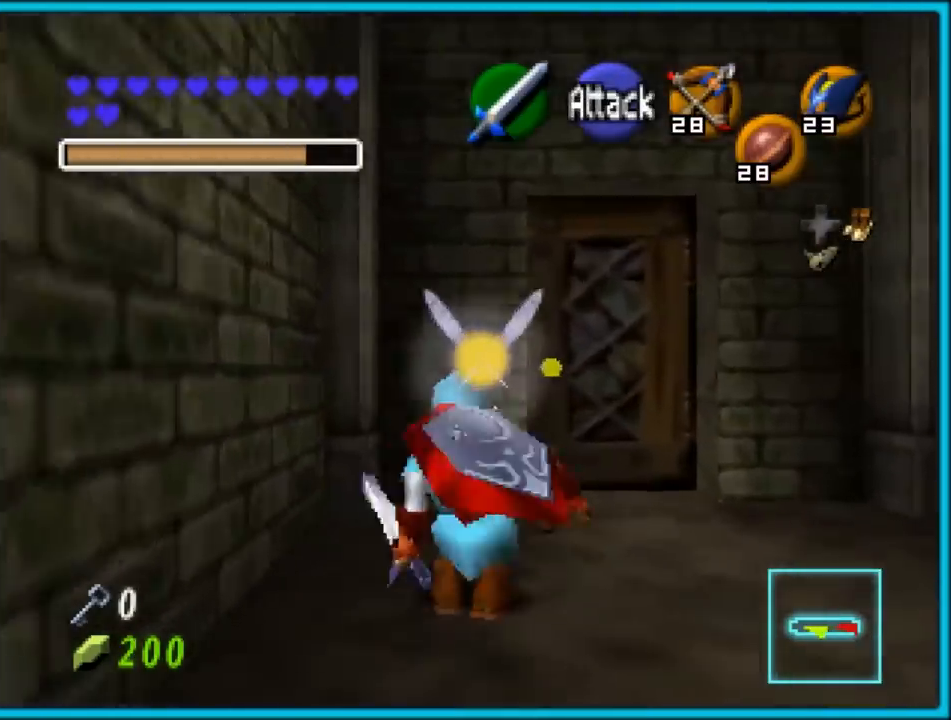
{"buttons": ["A"], "left_stick": "up", "events": [[283, "left_stick", "up"], [467, "A", "down"]]}
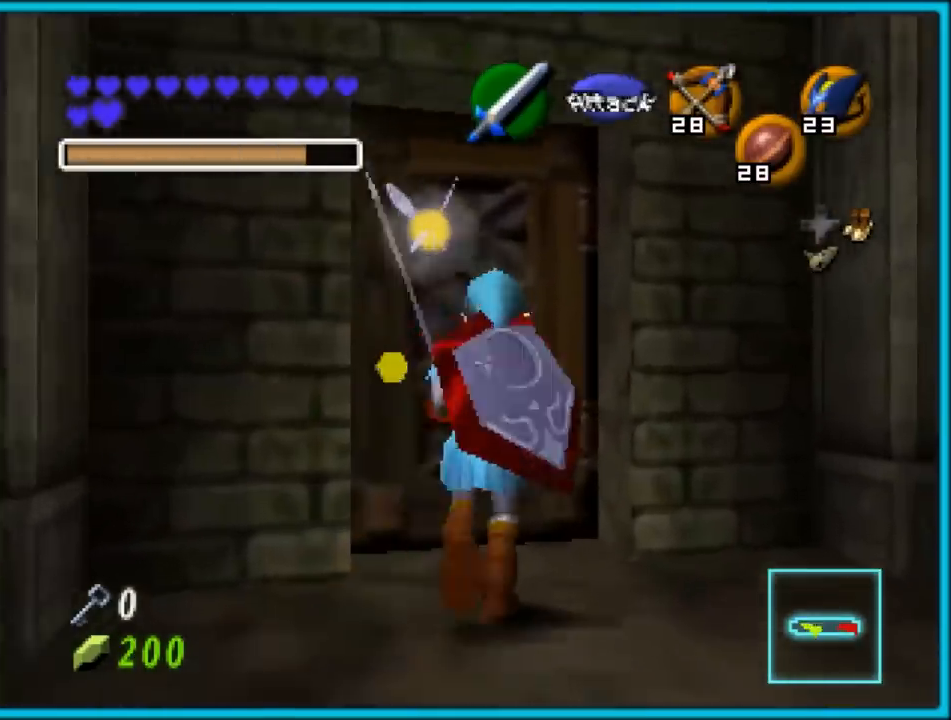
{"buttons": [], "left_stick": "up", "events": [[83, "A", "up"]]}
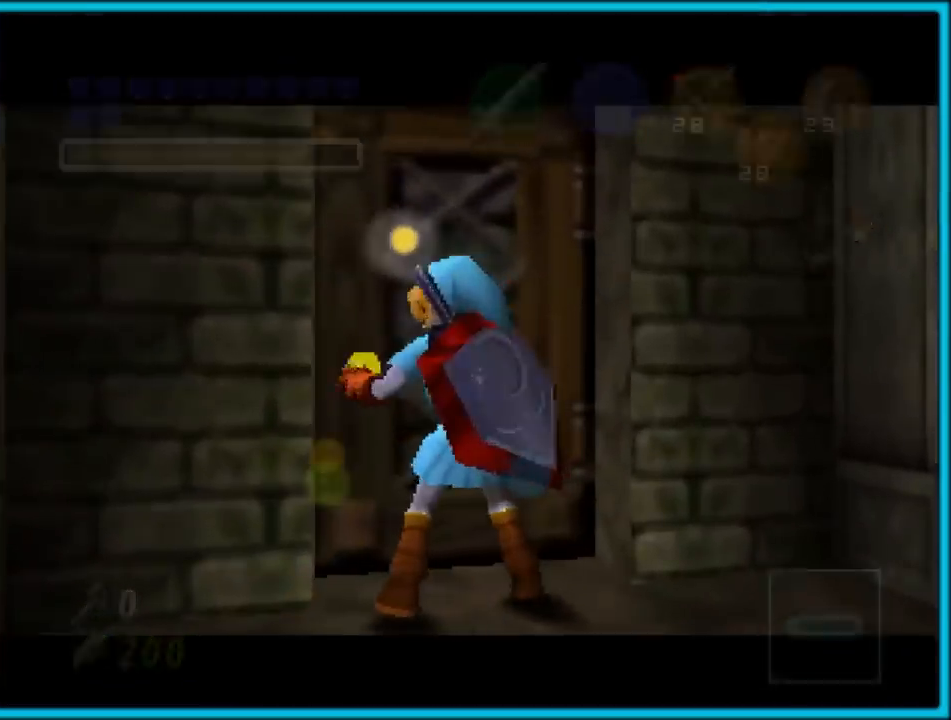
{"buttons": [], "left_stick": "up", "events": []}
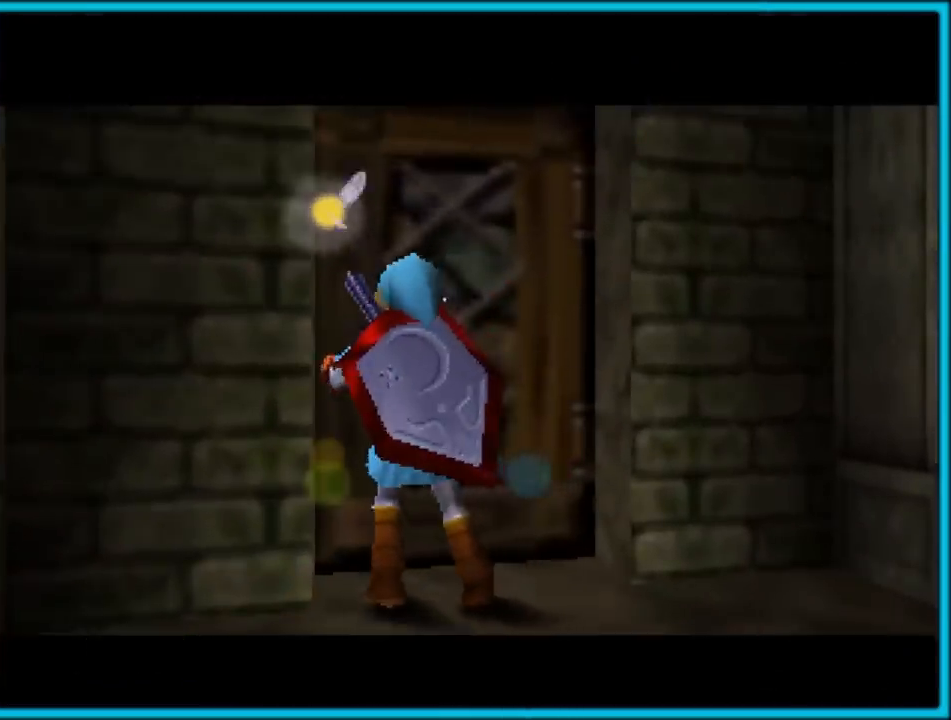
{"buttons": [], "left_stick": "up", "events": []}
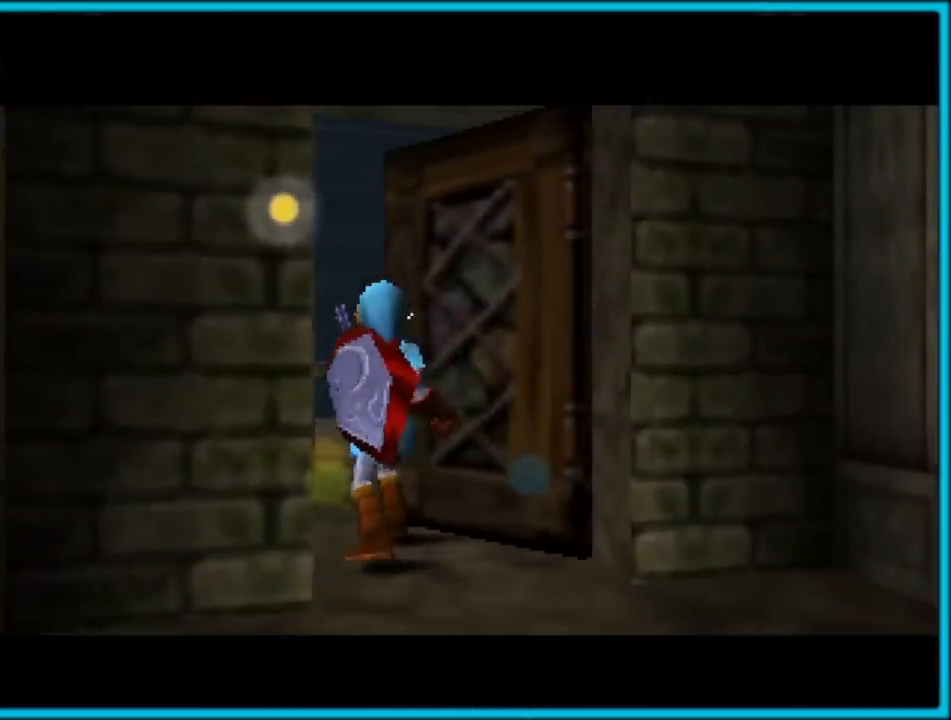
{"buttons": [], "left_stick": "up", "events": []}
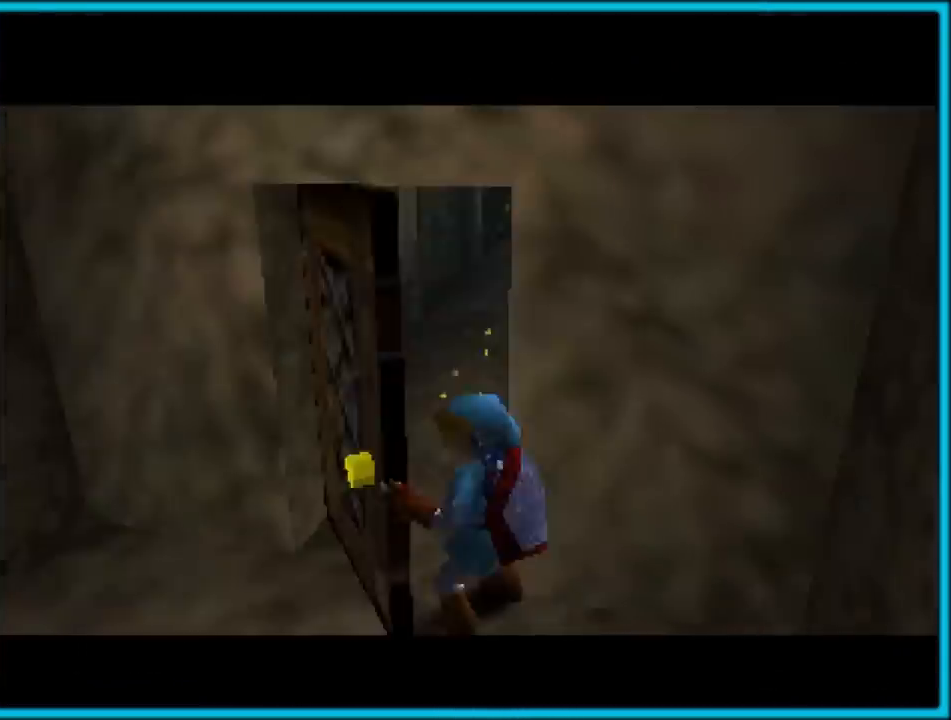
{"buttons": [], "left_stick": "up", "events": []}
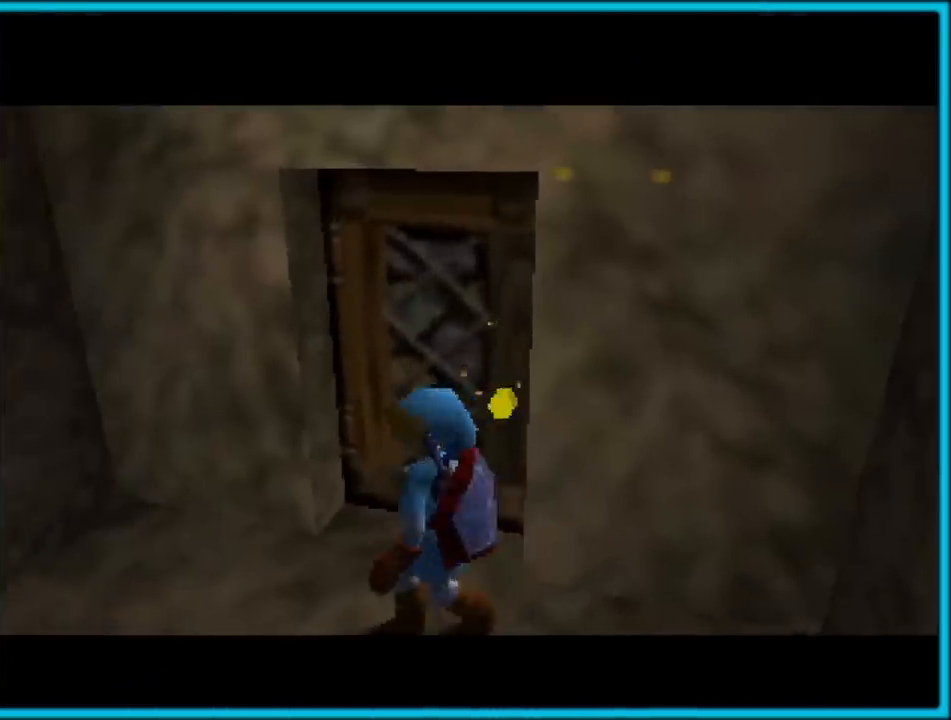
{"buttons": [], "left_stick": "up", "events": []}
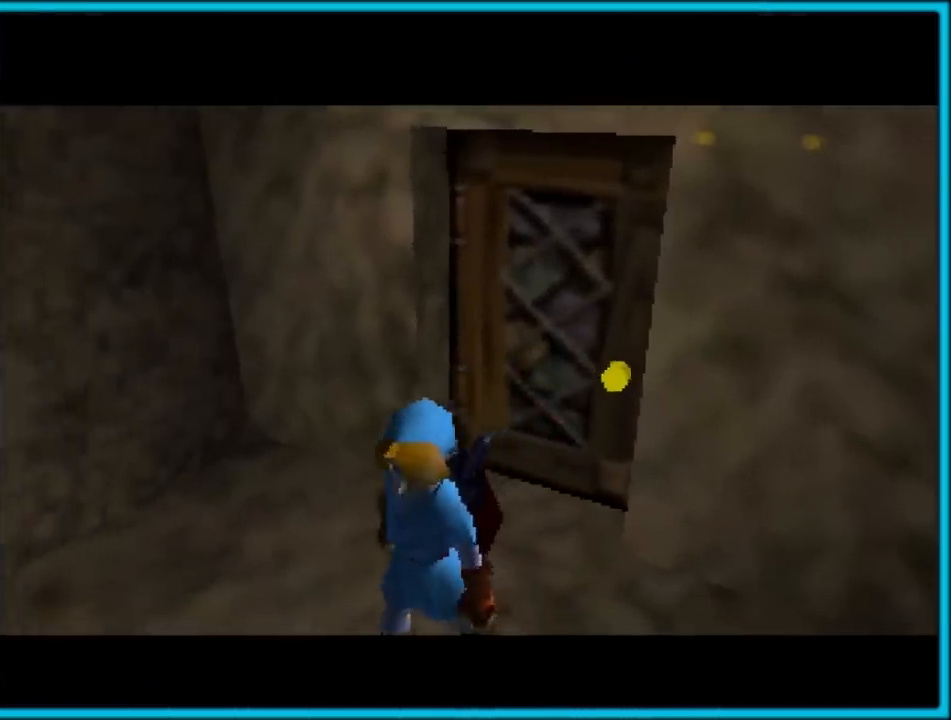
{"buttons": [], "left_stick": "up", "events": []}